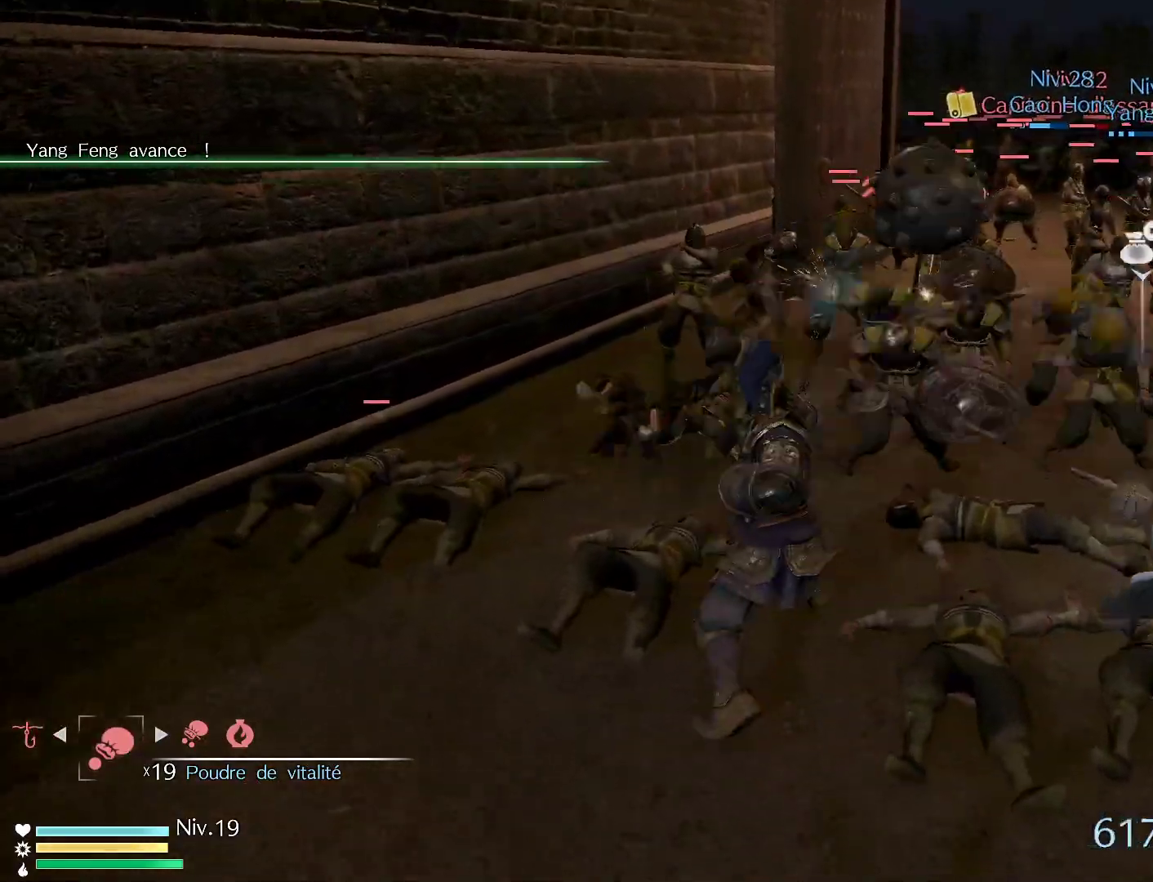
Gameplay with a controller (Xbox layout); each line is a JSON object with the inputs held at the frame after it. "events" lists button and stick changes between this image and that frame as [ms after this image, input, new state], when the widget could be followed in between.
{"buttons": ["X"], "left_stick": "up", "right_stick": "center", "events": [[217, "R3", "down"], [333, "R3", "up"], [467, "X", "down"]]}
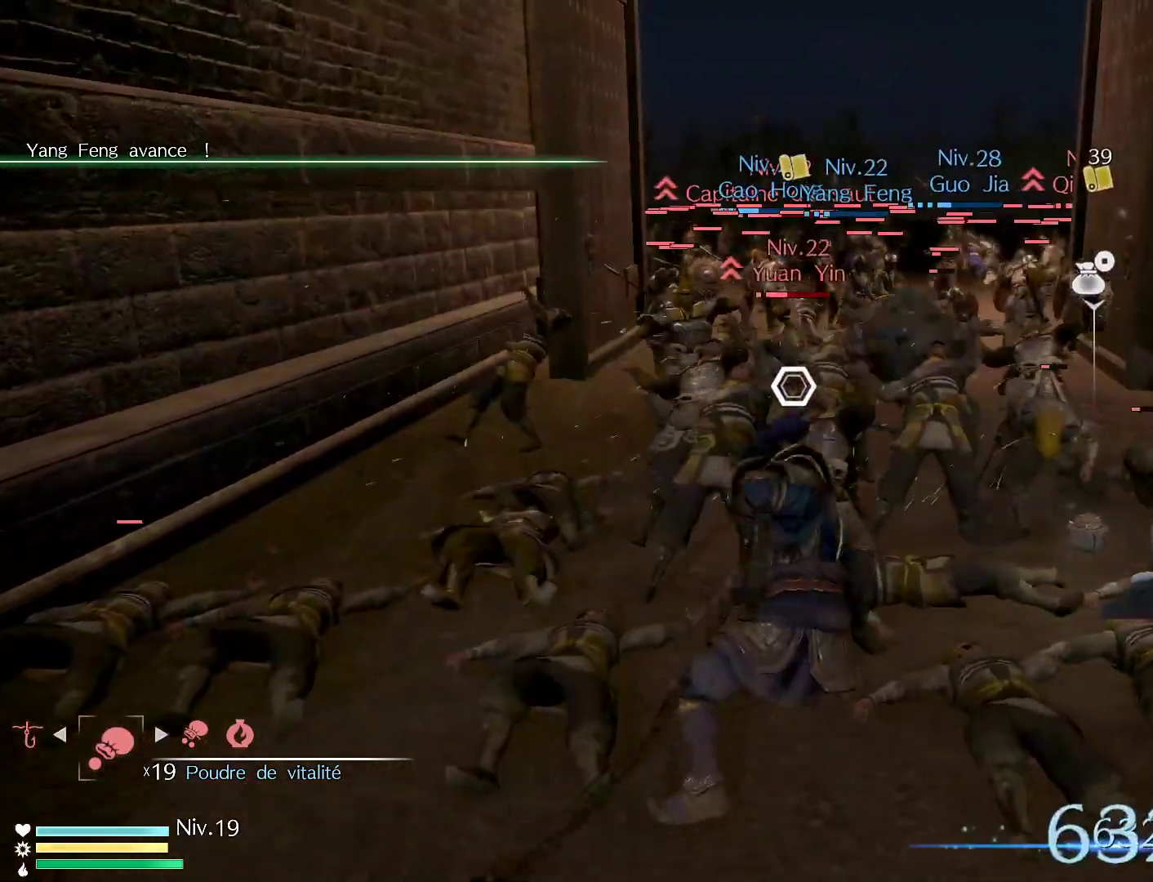
{"buttons": ["X"], "left_stick": "up", "right_stick": "center", "events": [[117, "X", "up"], [183, "X", "down"], [333, "X", "up"], [433, "X", "down"]]}
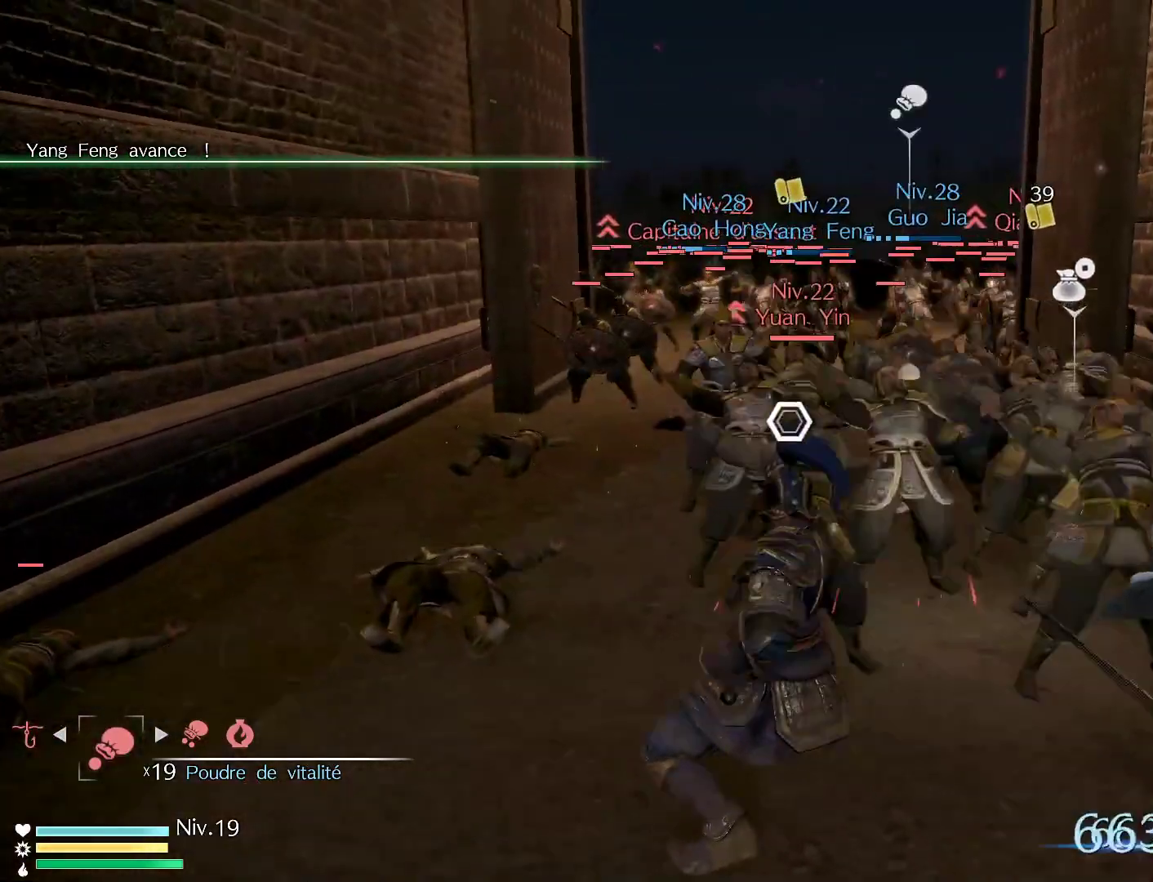
{"buttons": ["X"], "left_stick": "up", "right_stick": "center", "events": [[67, "X", "up"], [183, "X", "down"], [317, "X", "up"], [400, "X", "down"]]}
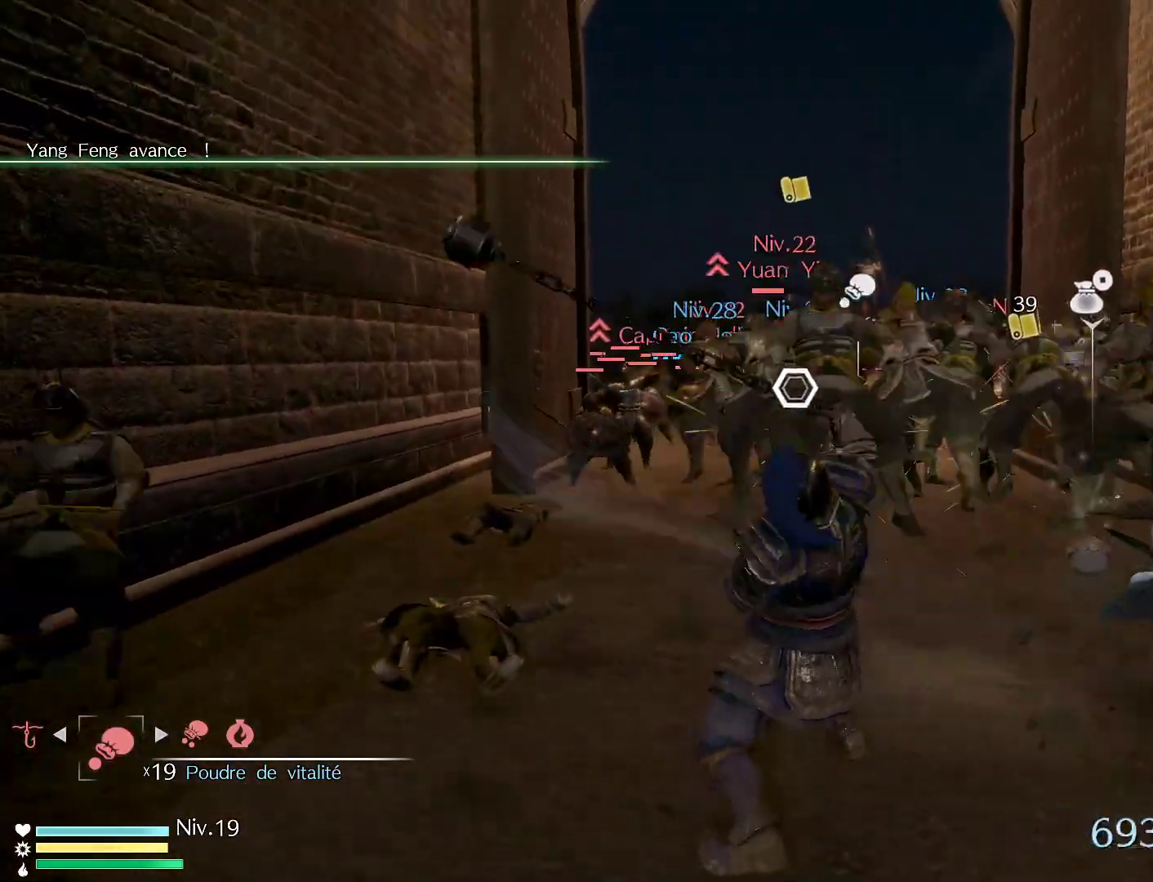
{"buttons": [], "left_stick": "up", "right_stick": "center", "events": [[50, "X", "up"], [133, "X", "down"], [267, "X", "up"], [350, "X", "down"], [500, "X", "up"]]}
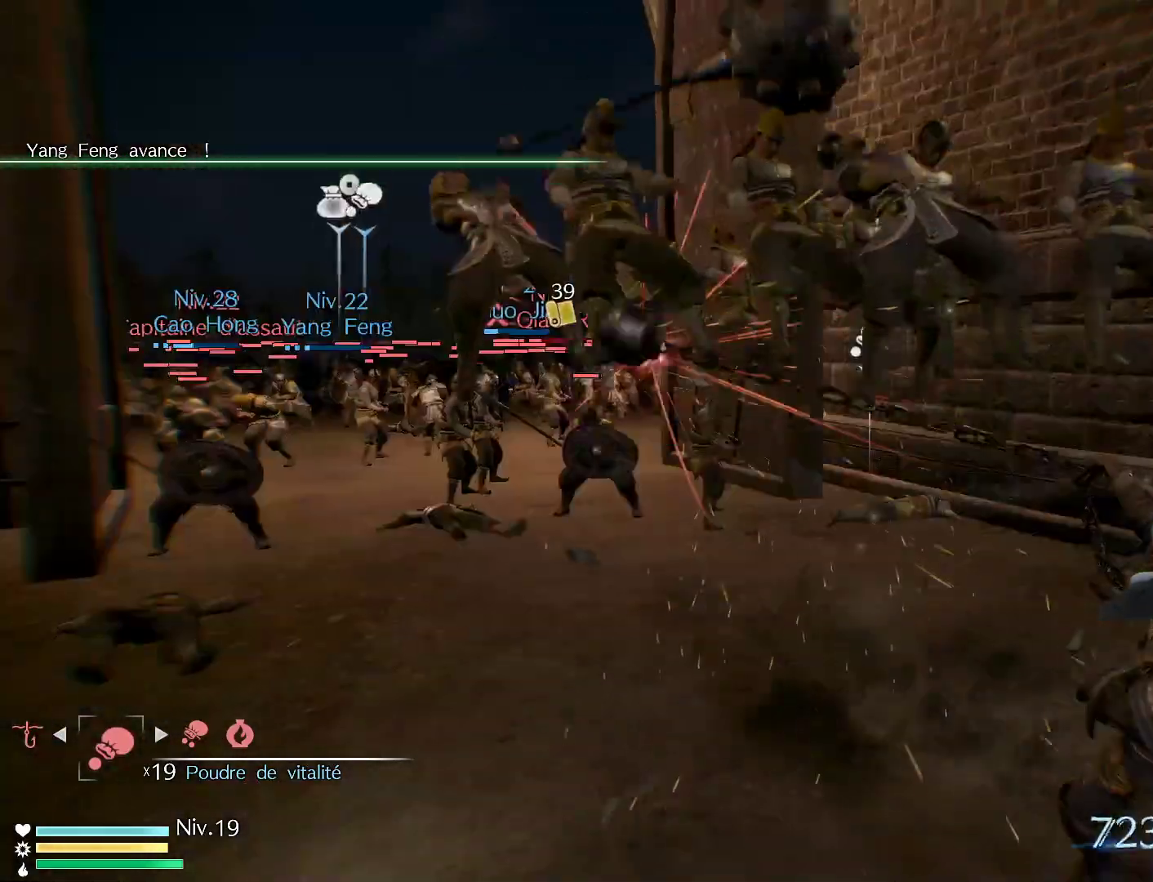
{"buttons": ["X"], "left_stick": "up", "right_stick": "center", "events": [[50, "X", "down"], [217, "X", "up"], [283, "X", "down"], [417, "X", "up"], [500, "X", "down"]]}
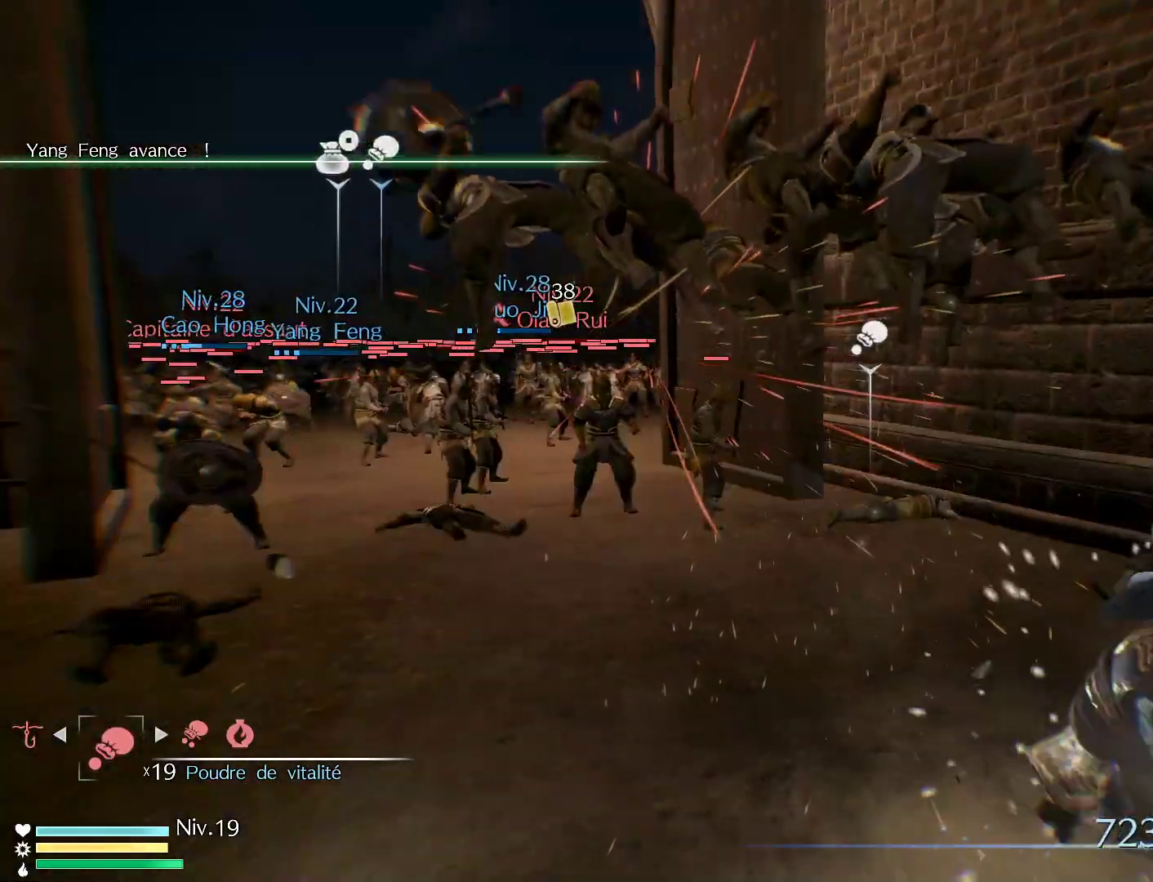
{"buttons": [], "left_stick": "up", "right_stick": "center", "events": [[167, "X", "up"], [267, "X", "down"], [417, "X", "up"]]}
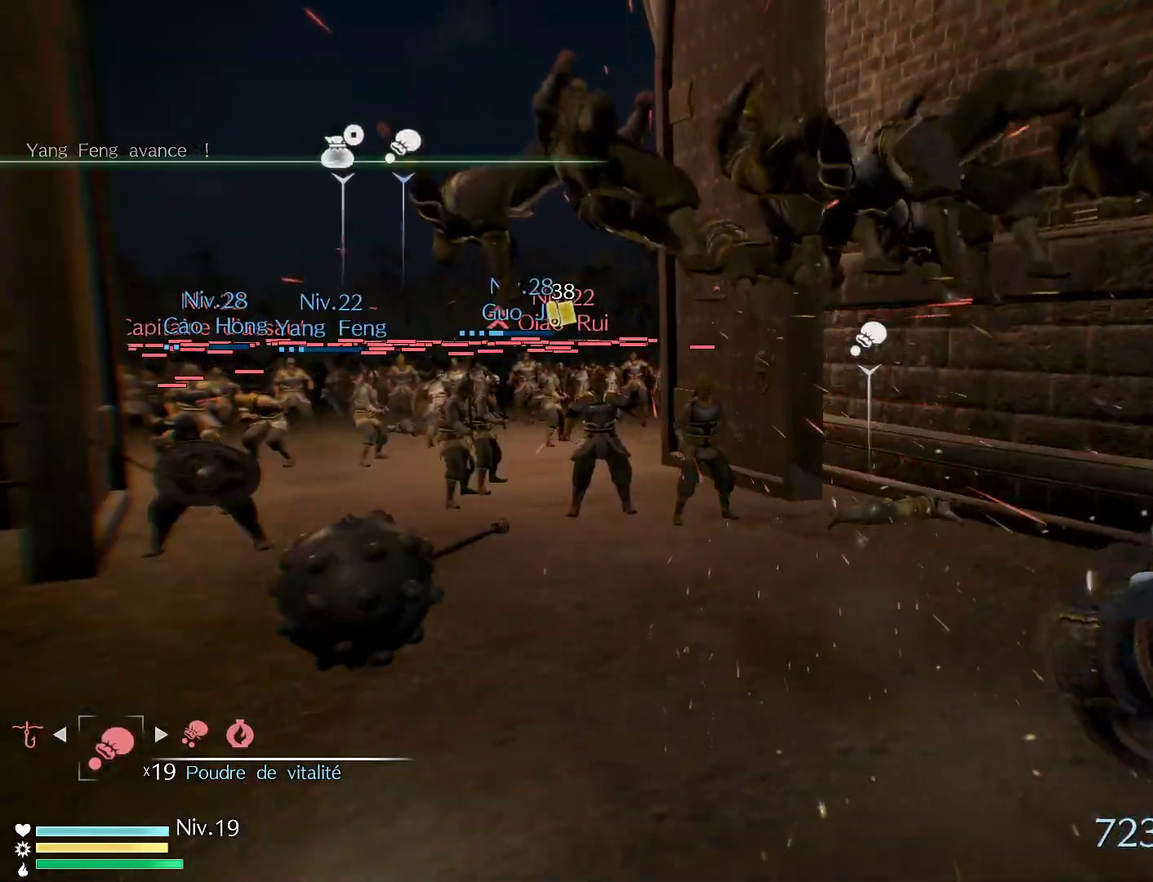
{"buttons": [], "left_stick": "up", "right_stick": "center", "events": [[33, "X", "down"], [183, "X", "up"], [300, "X", "down"], [467, "X", "up"]]}
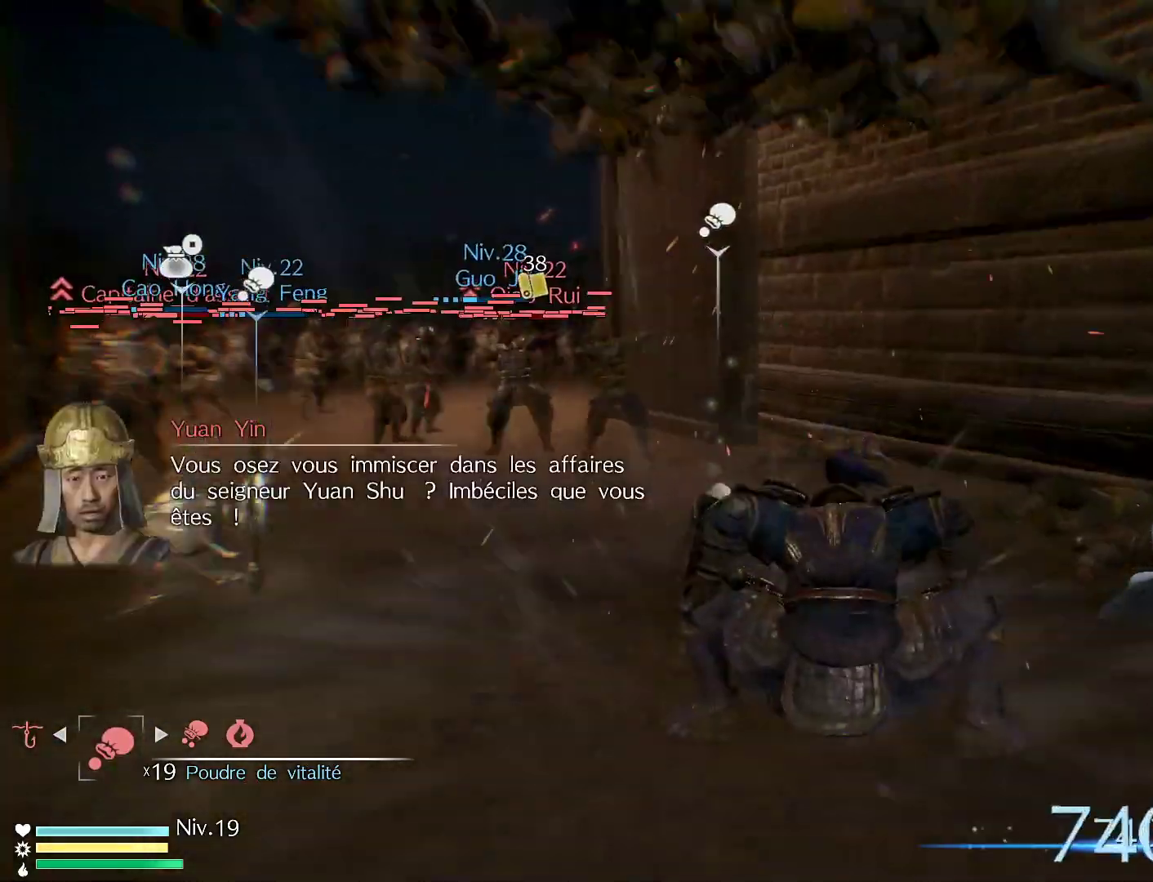
{"buttons": [], "left_stick": "up", "right_stick": "center", "events": []}
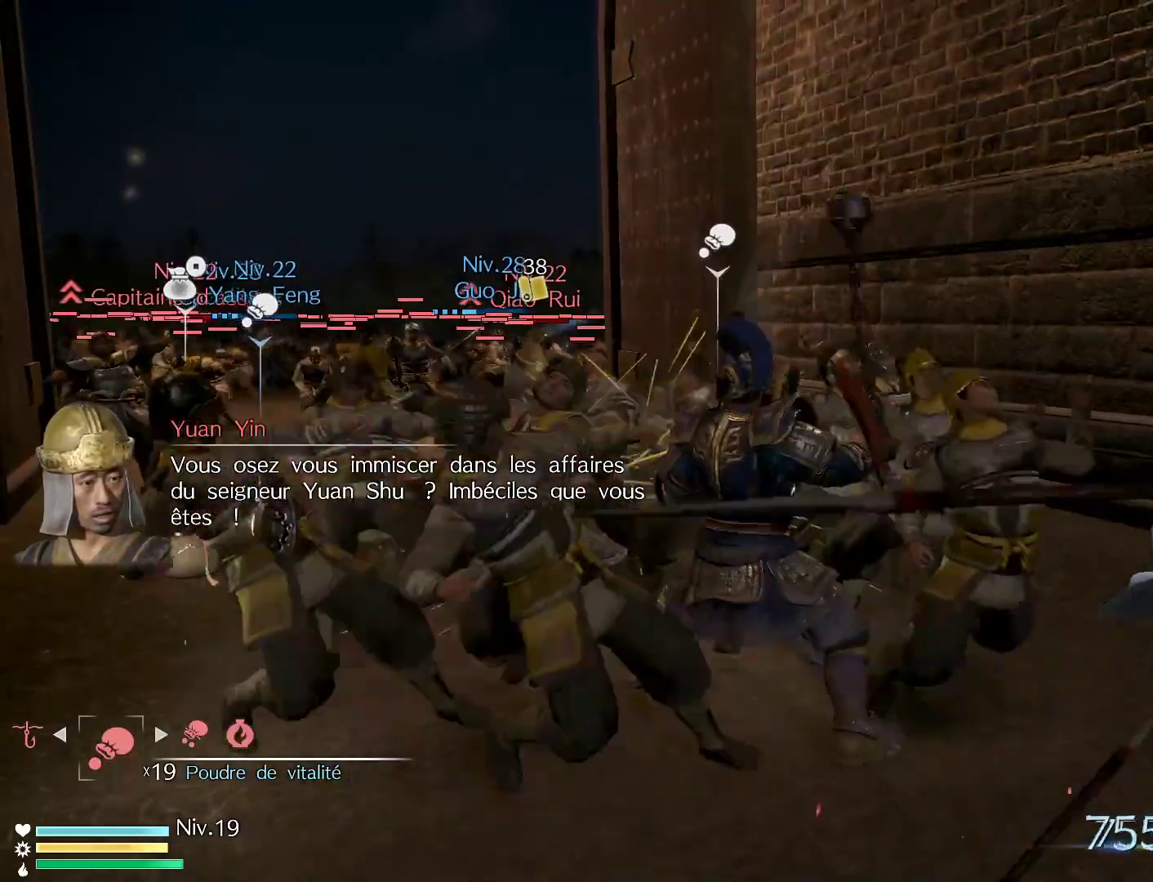
{"buttons": [], "left_stick": "up", "right_stick": "center", "events": []}
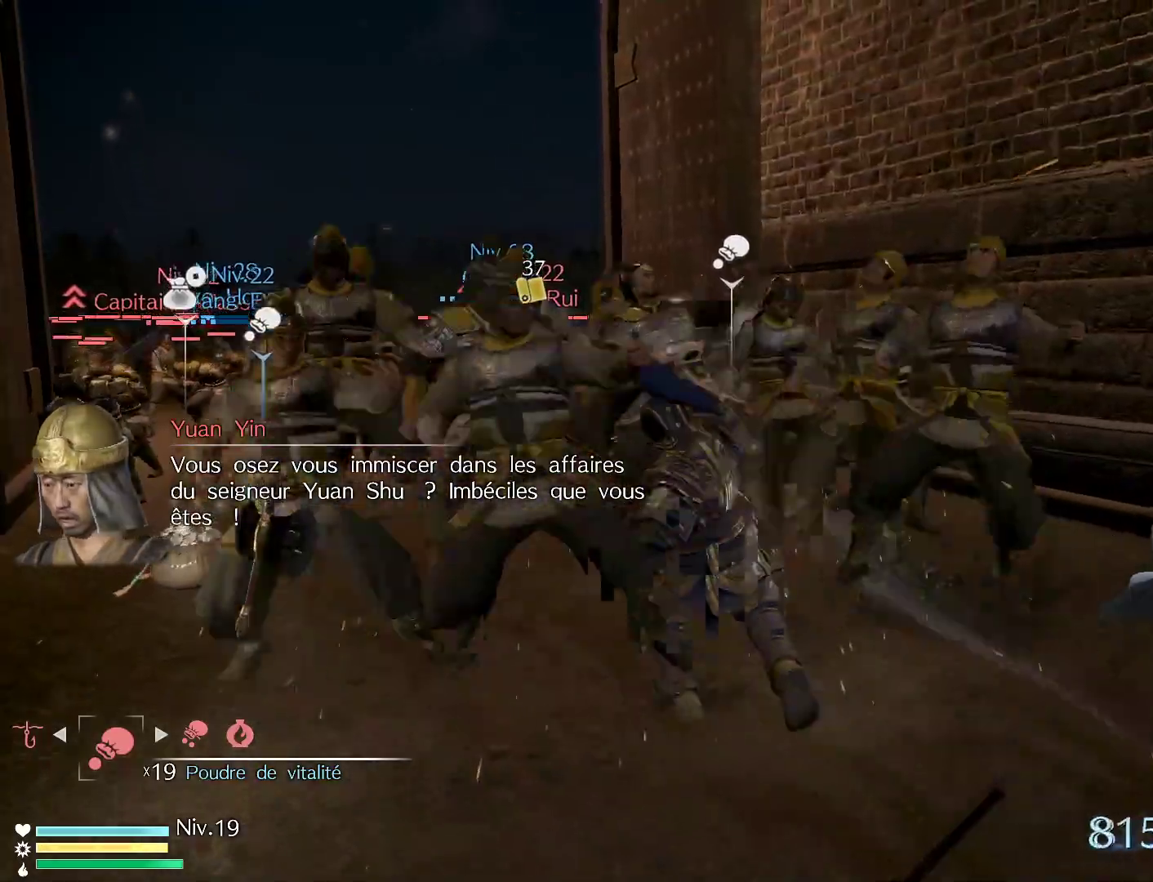
{"buttons": [], "left_stick": "up-right", "right_stick": "center", "events": [[217, "right_stick", "down"], [367, "left_stick", "up-right"], [367, "right_stick", "center"]]}
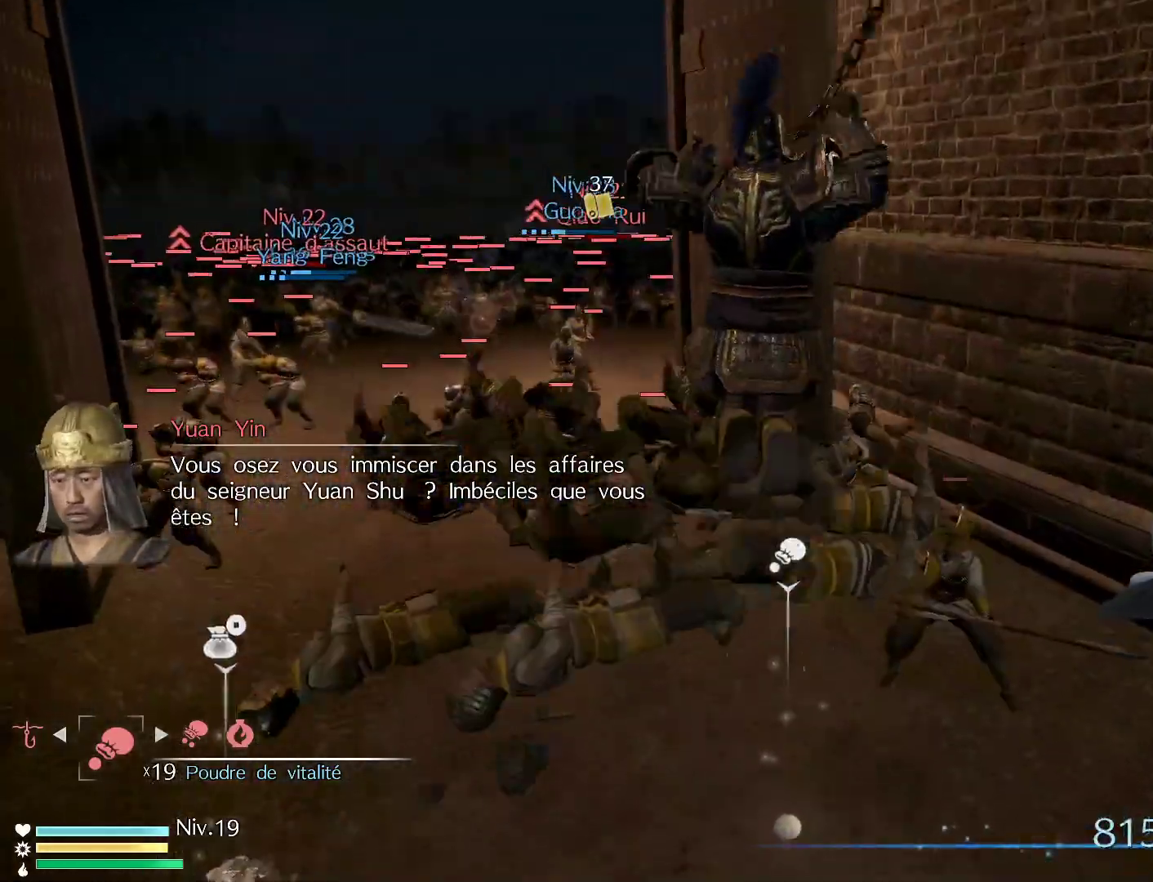
{"buttons": [], "left_stick": "up-right", "right_stick": "center", "events": []}
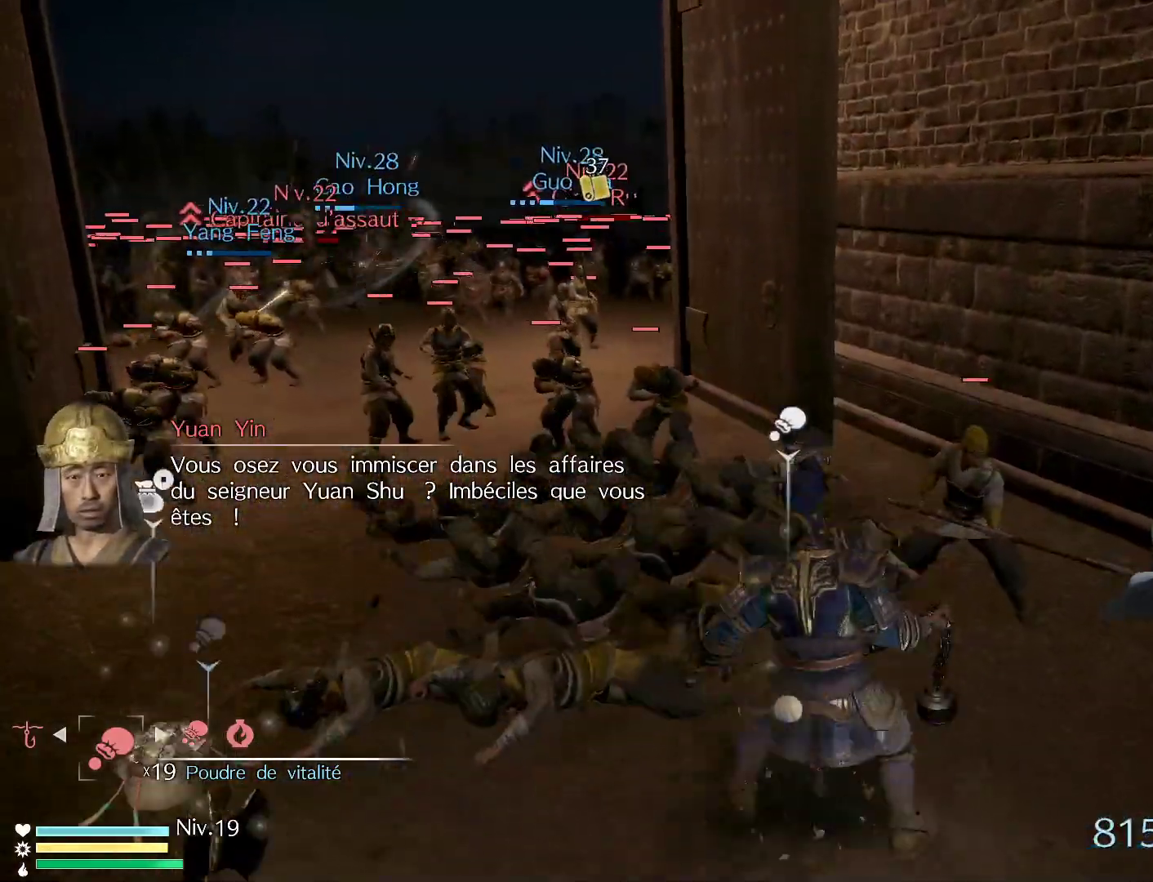
{"buttons": [], "left_stick": "down-left", "right_stick": "center", "events": [[217, "left_stick", "center"], [267, "left_stick", "down-left"]]}
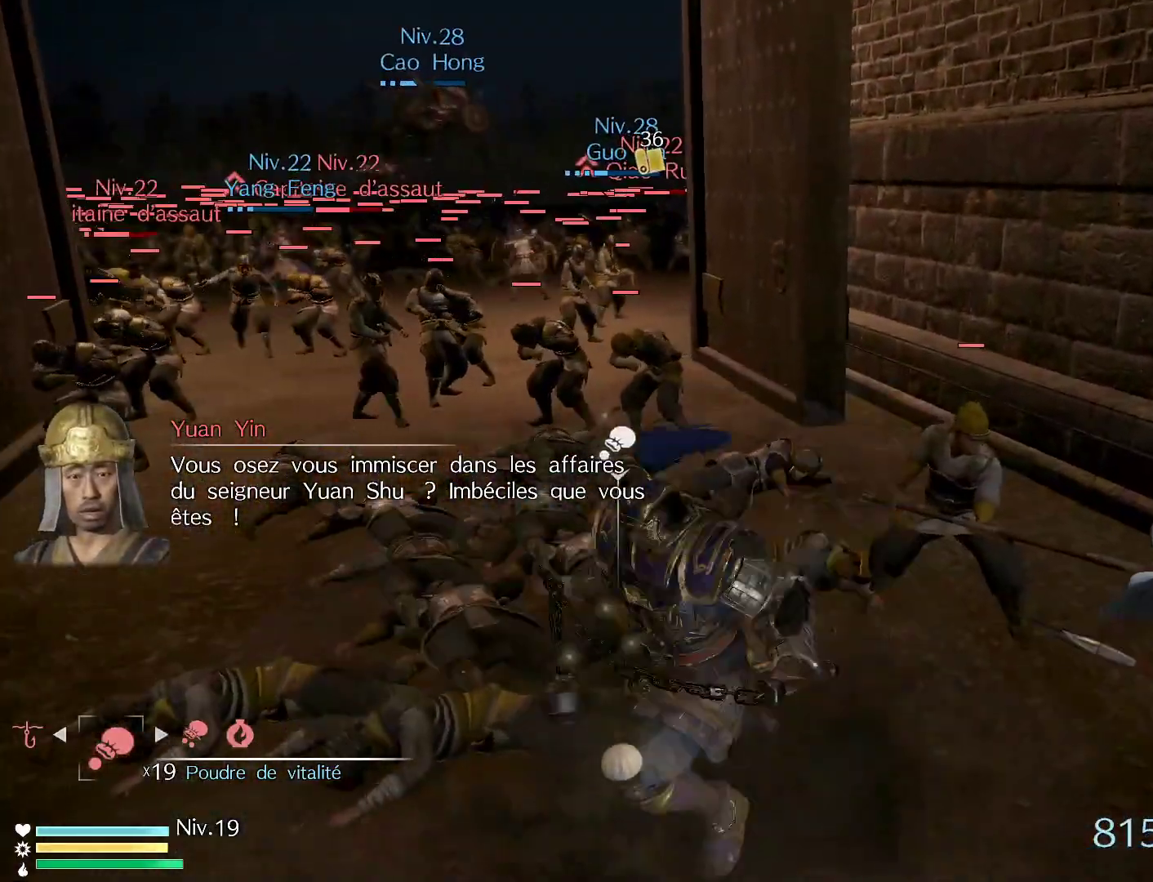
{"buttons": [], "left_stick": "up", "right_stick": "center", "events": [[383, "left_stick", "up-left"], [483, "left_stick", "up"]]}
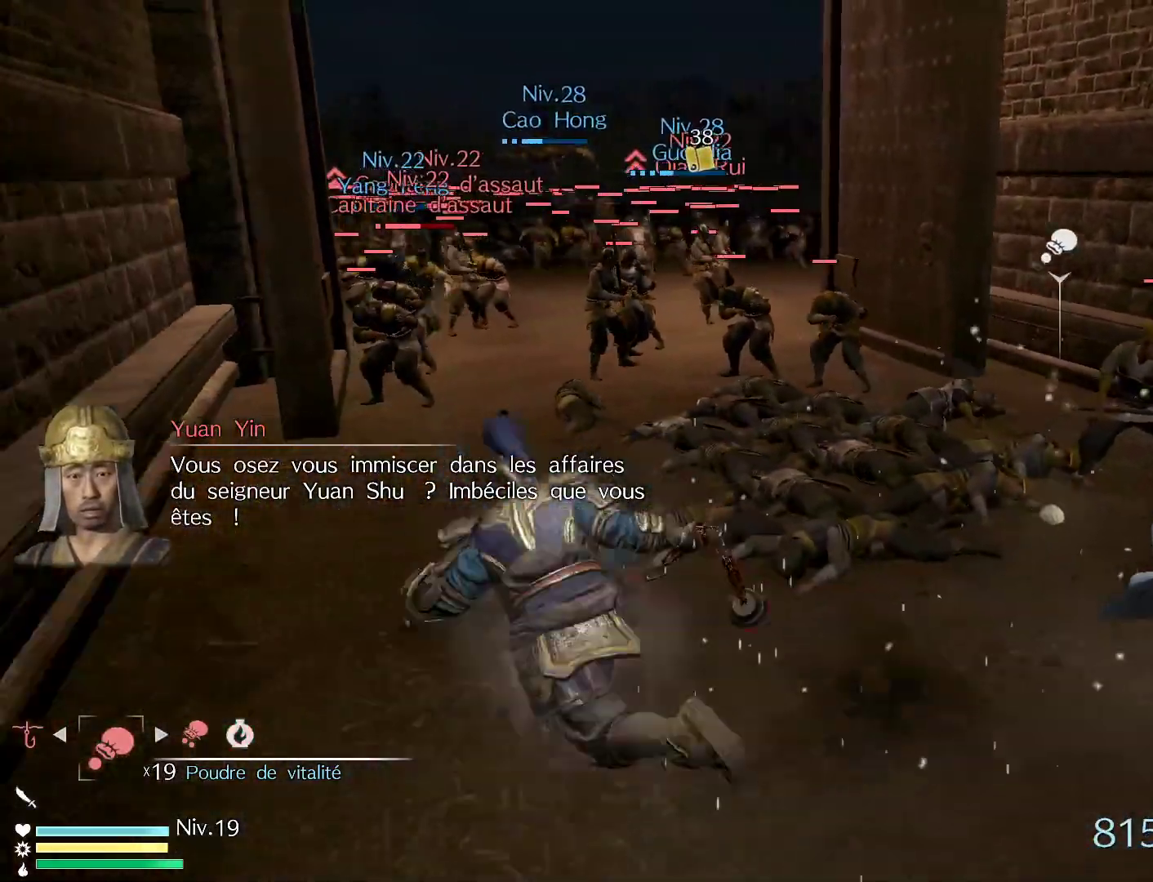
{"buttons": ["A"], "left_stick": "up", "right_stick": "center", "events": [[450, "A", "down"]]}
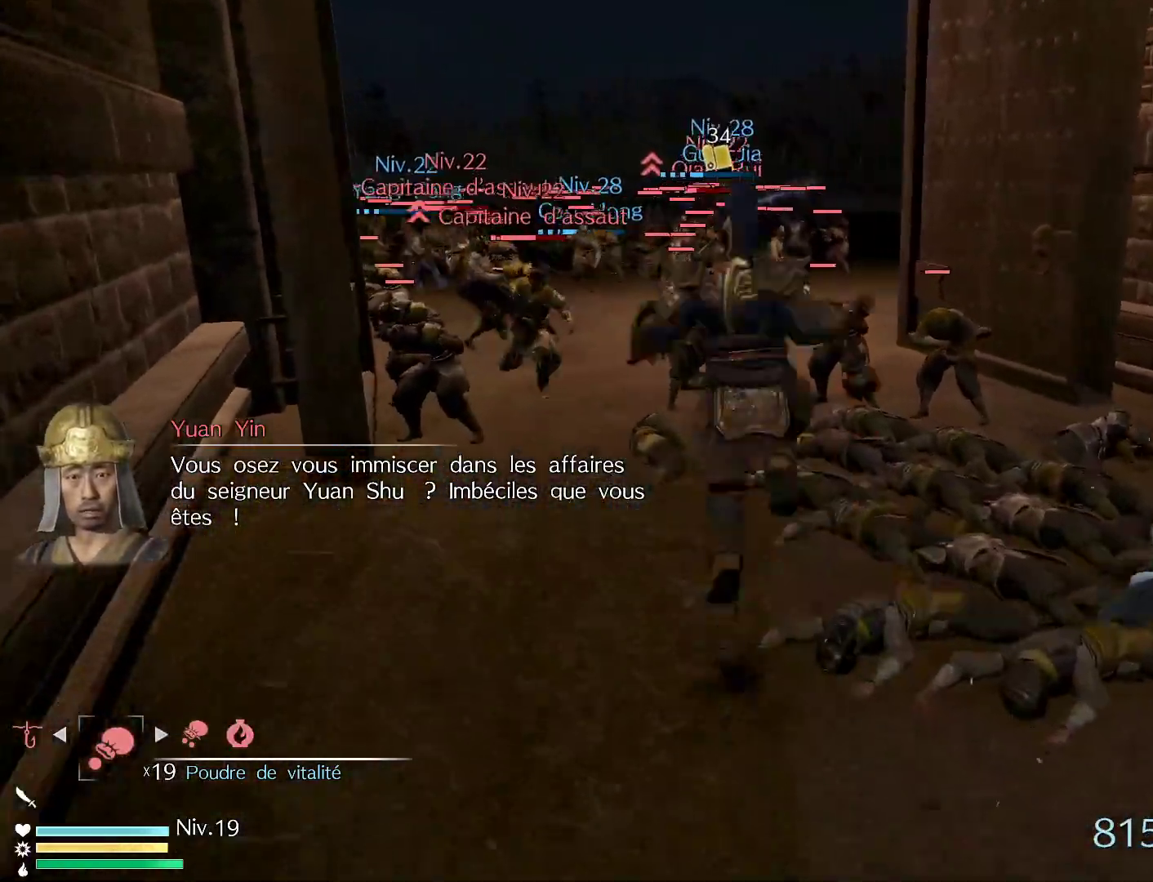
{"buttons": [], "left_stick": "up", "right_stick": "center", "events": [[283, "A", "up"]]}
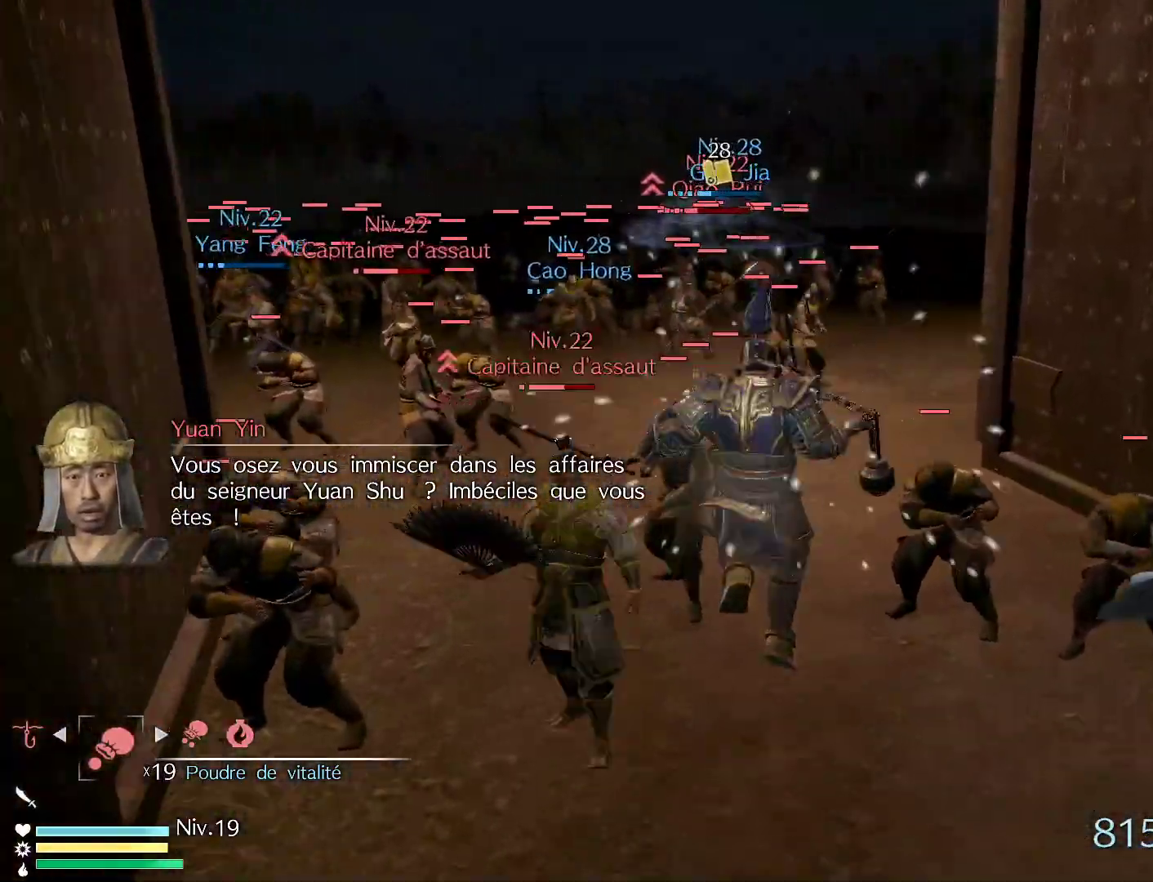
{"buttons": ["A"], "left_stick": "up", "right_stick": "center", "events": [[150, "A", "down"]]}
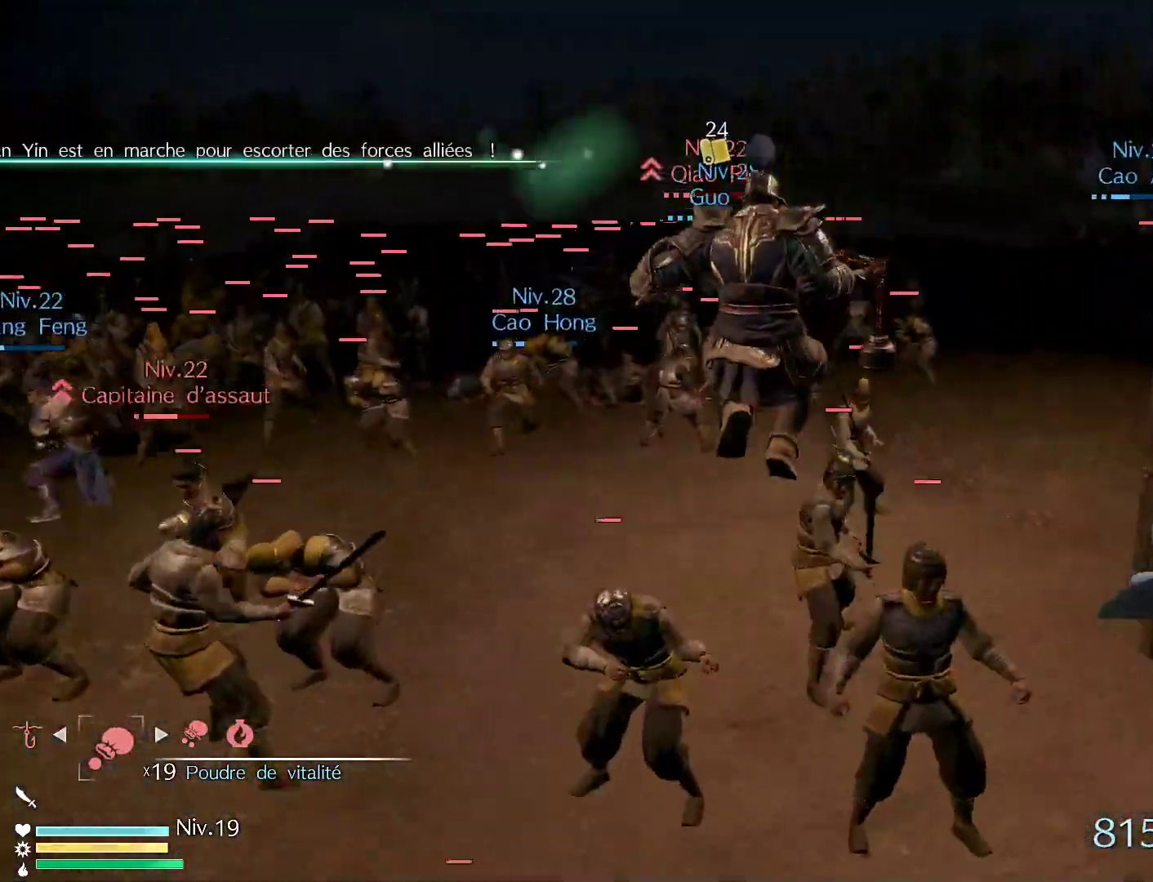
{"buttons": ["A"], "left_stick": "up", "right_stick": "center", "events": [[50, "A", "up"], [383, "A", "down"]]}
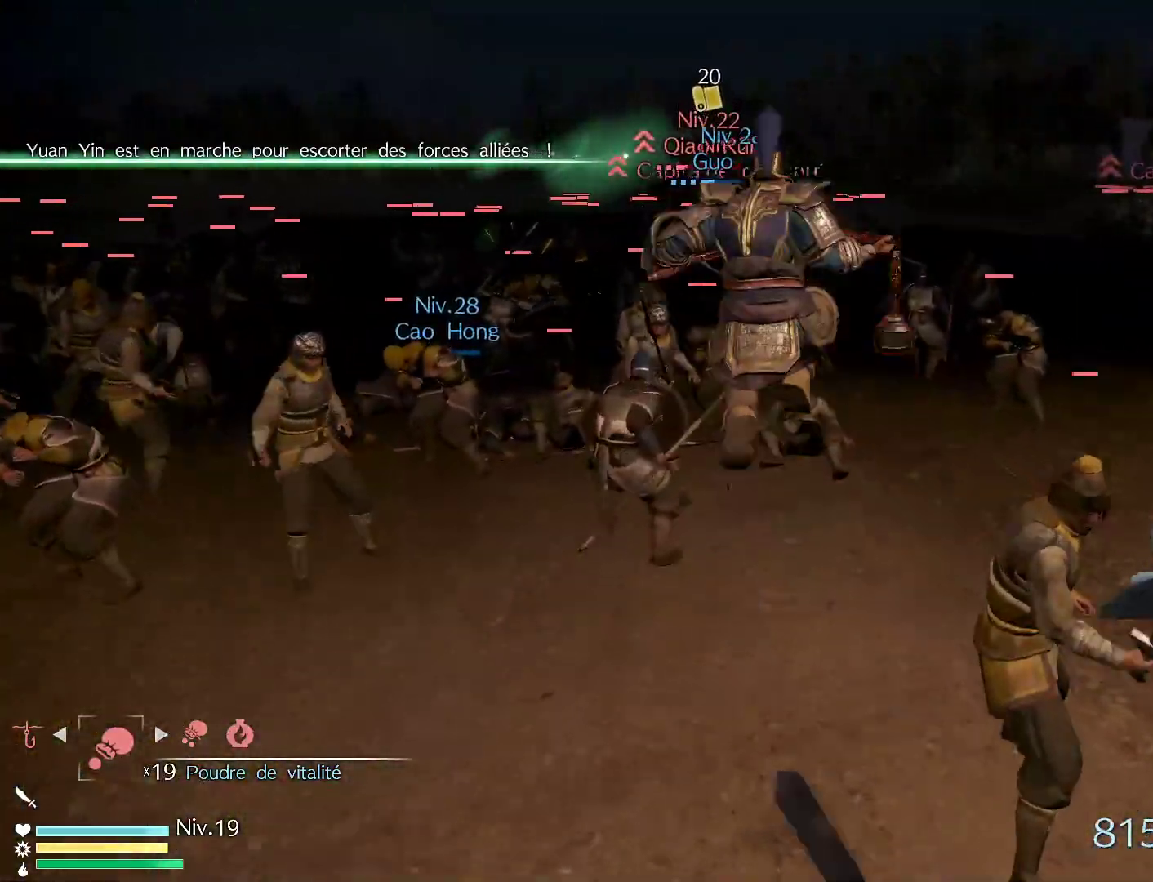
{"buttons": [], "left_stick": "up", "right_stick": "center", "events": [[317, "A", "up"]]}
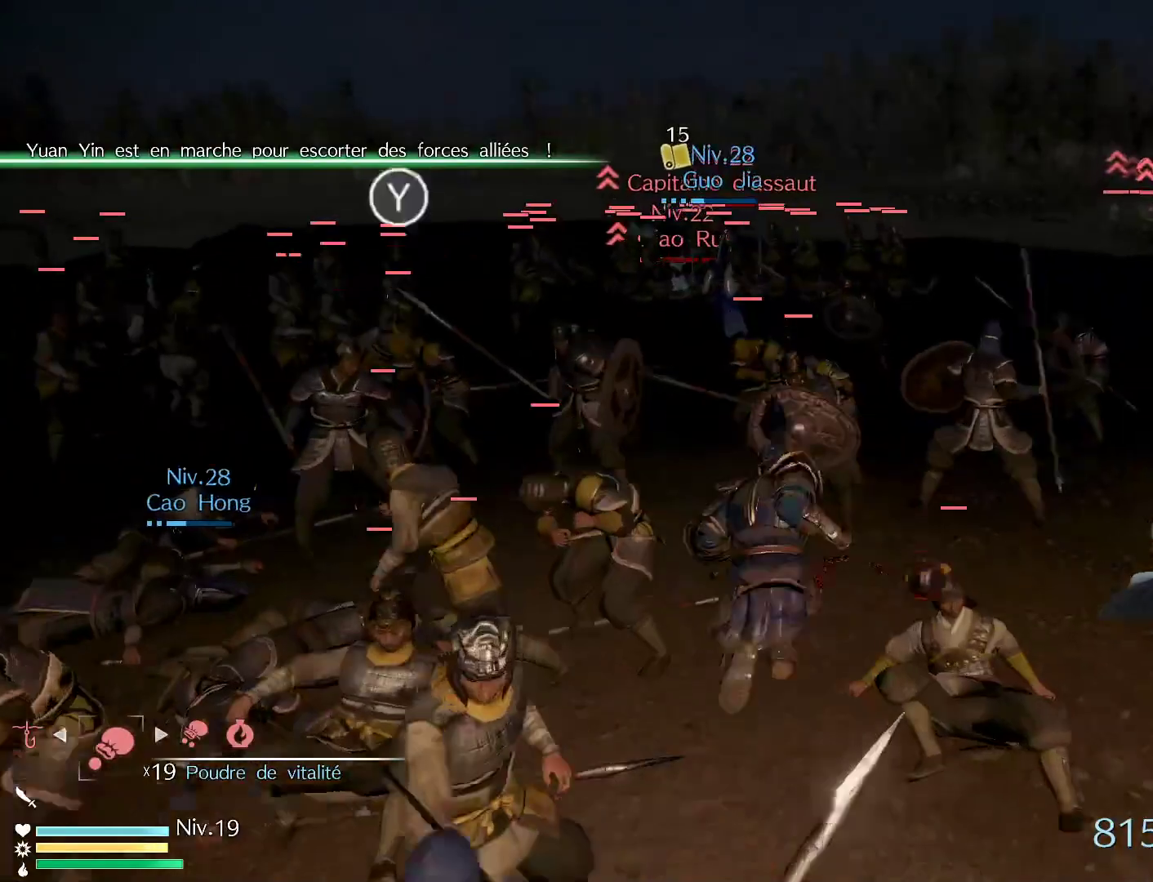
{"buttons": [], "left_stick": "up", "right_stick": "center", "events": [[100, "A", "down"], [333, "A", "up"]]}
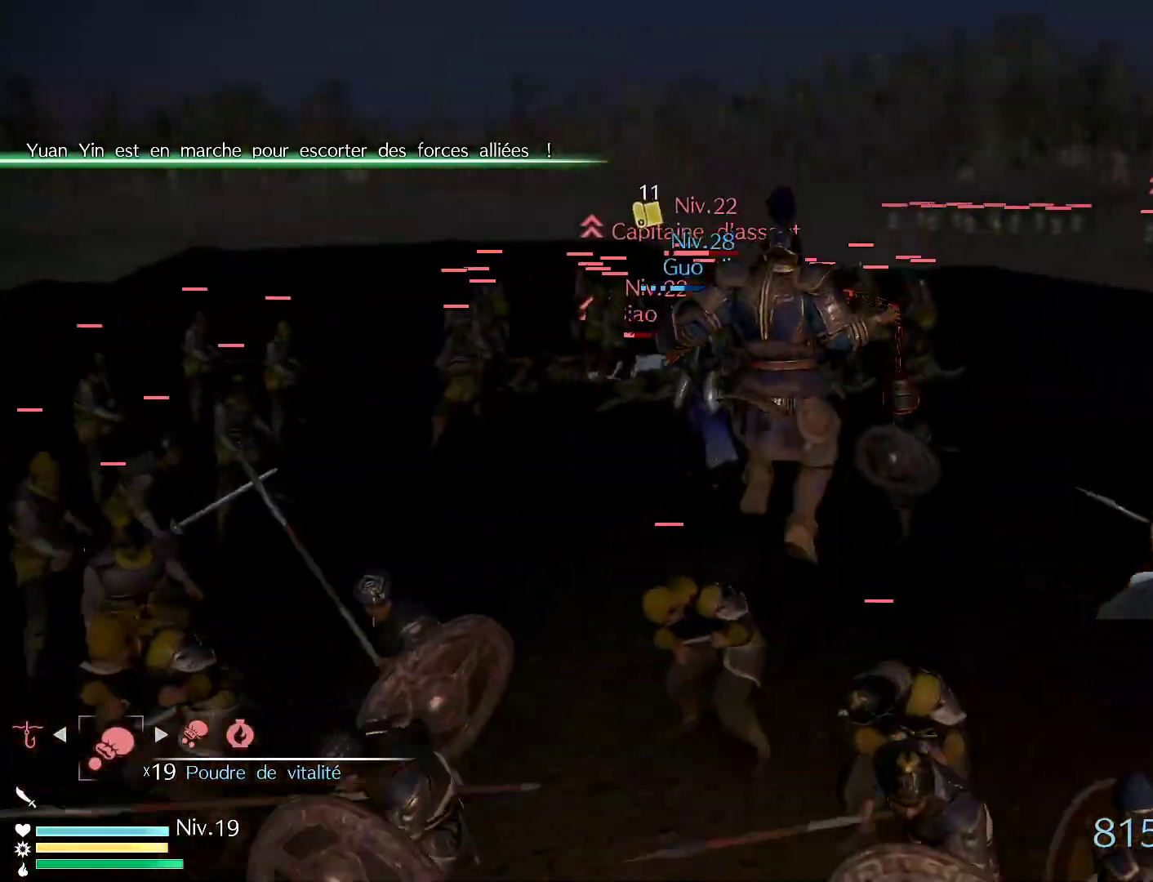
{"buttons": ["X"], "left_stick": "up", "right_stick": "center", "events": [[467, "X", "down"]]}
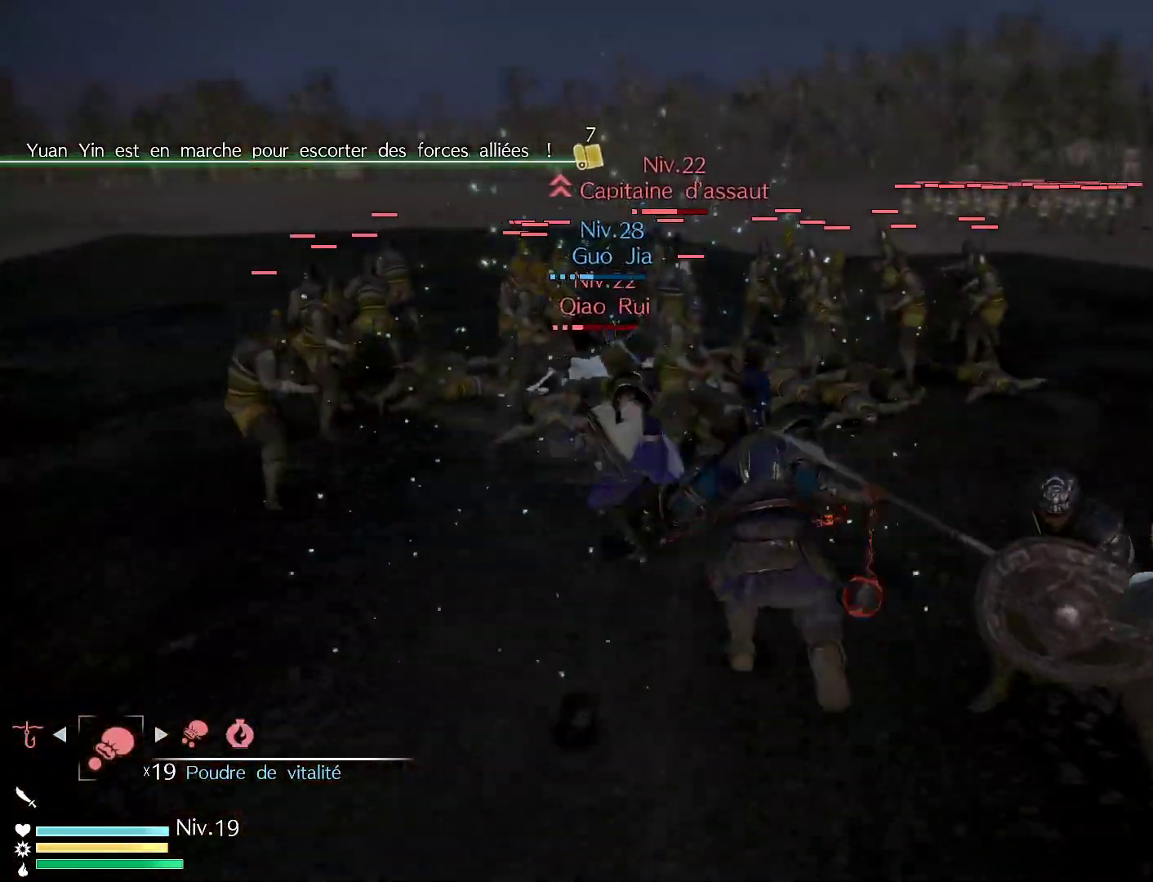
{"buttons": ["X"], "left_stick": "up", "right_stick": "center", "events": [[350, "X", "up"], [417, "X", "down"]]}
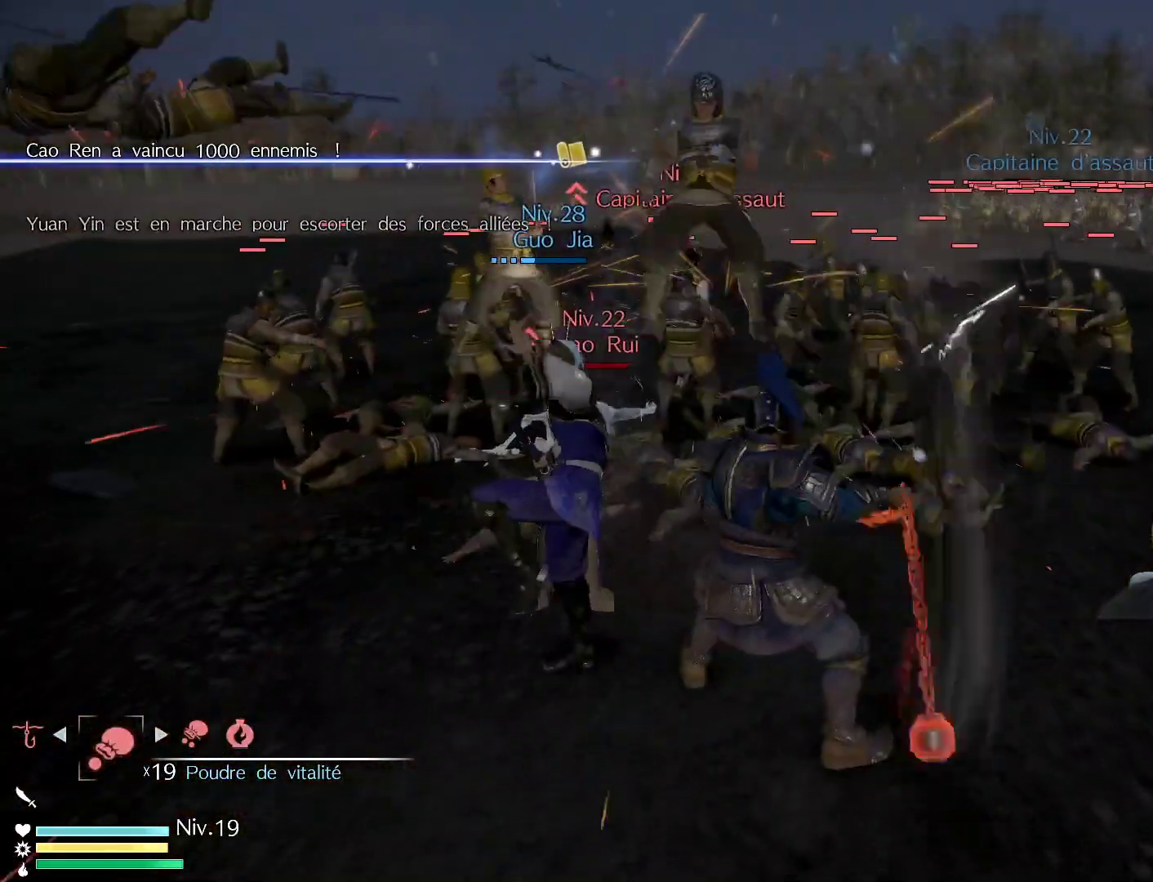
{"buttons": ["X"], "left_stick": "up-left", "right_stick": "center", "events": [[67, "left_stick", "up-left"], [100, "X", "up"], [167, "X", "down"], [317, "X", "up"], [433, "X", "down"]]}
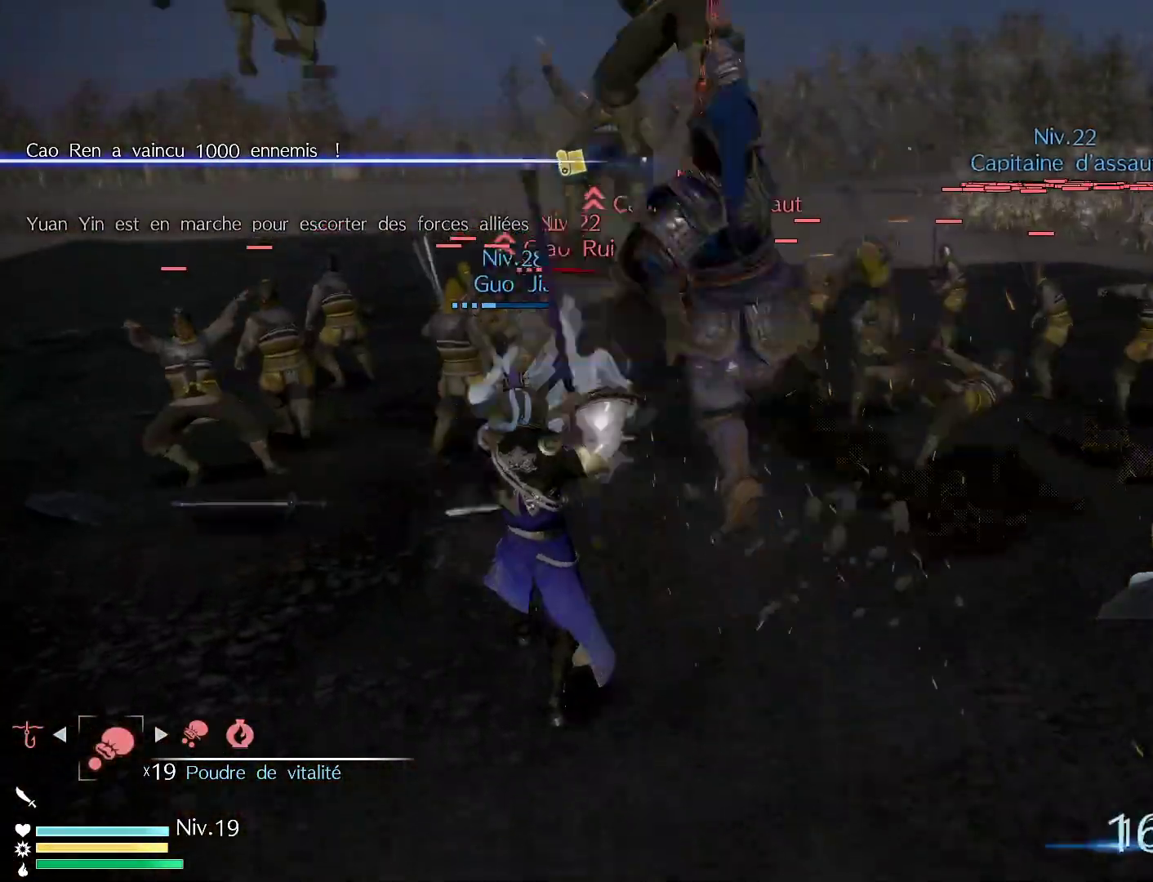
{"buttons": ["Y"], "left_stick": "up-left", "right_stick": "center", "events": [[83, "X", "up"], [200, "Y", "down"], [350, "Y", "up"], [450, "Y", "down"]]}
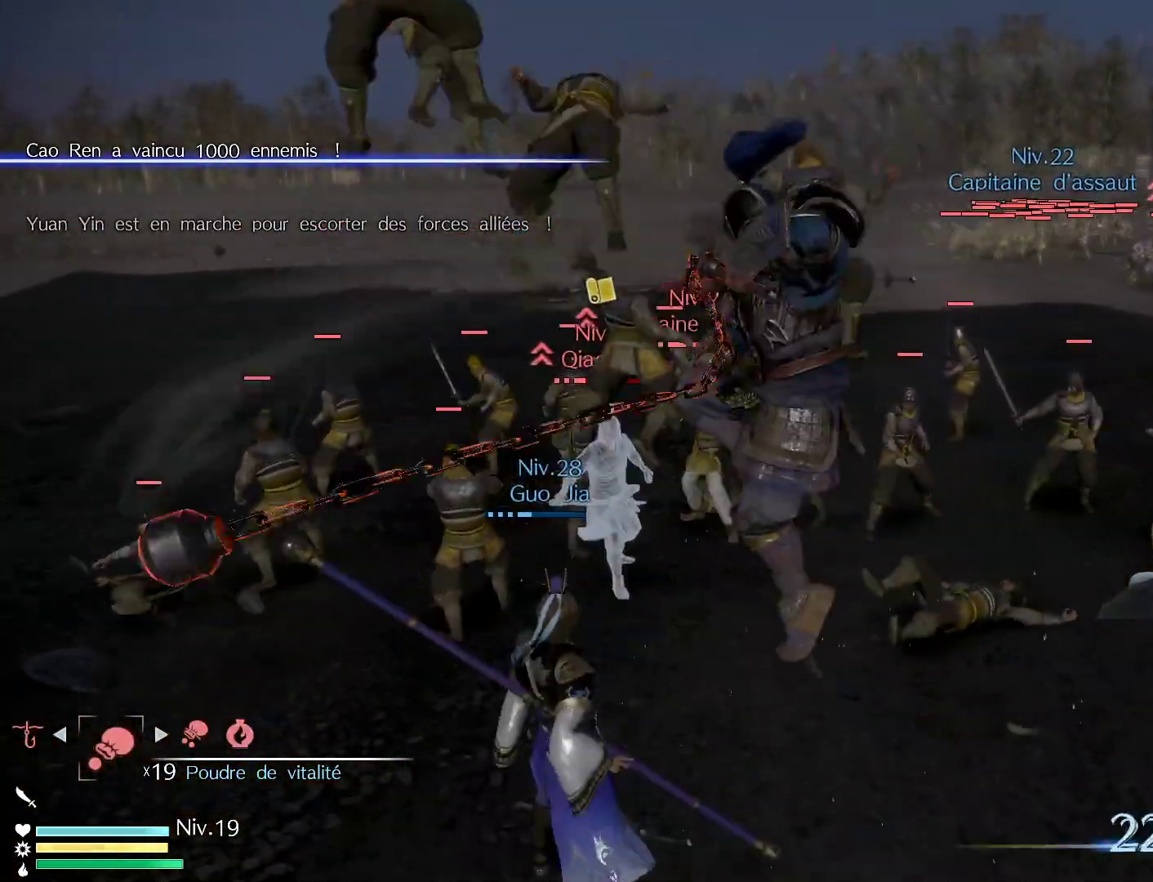
{"buttons": ["X"], "left_stick": "up-left", "right_stick": "center", "events": [[67, "Y", "up"], [217, "X", "down"], [350, "X", "up"], [433, "X", "down"]]}
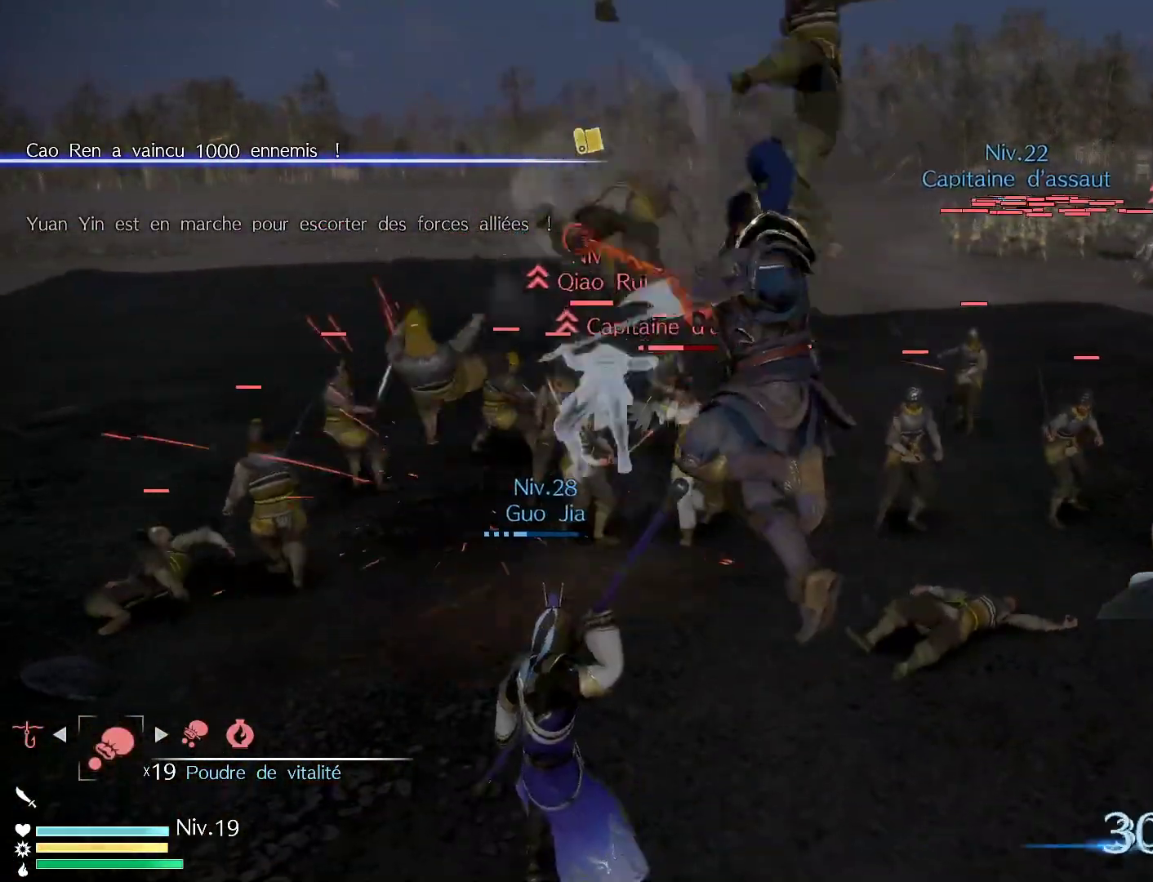
{"buttons": ["X"], "left_stick": "up-left", "right_stick": "center", "events": [[83, "X", "up"], [183, "X", "down"], [333, "X", "up"], [417, "X", "down"]]}
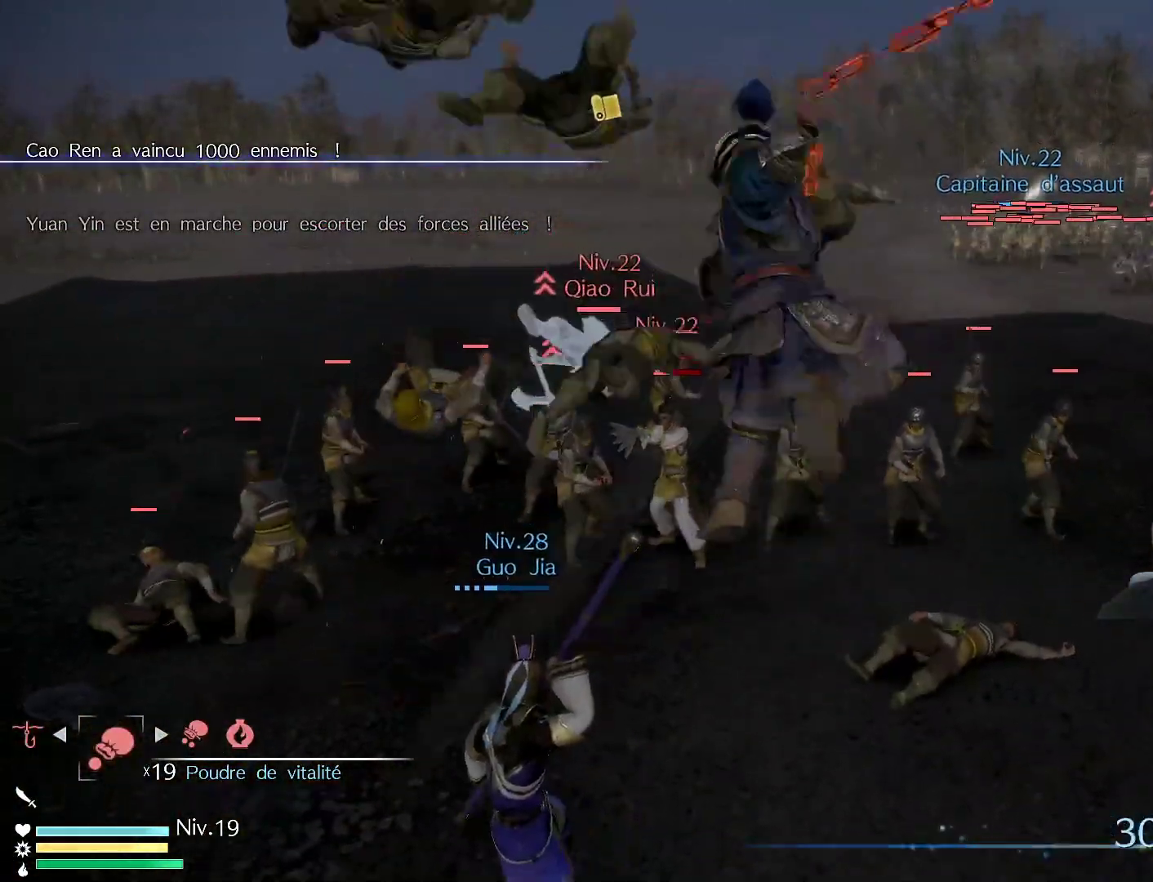
{"buttons": ["X"], "left_stick": "up-left", "right_stick": "center", "events": [[50, "X", "up"], [167, "X", "down"], [350, "X", "up"], [417, "X", "down"]]}
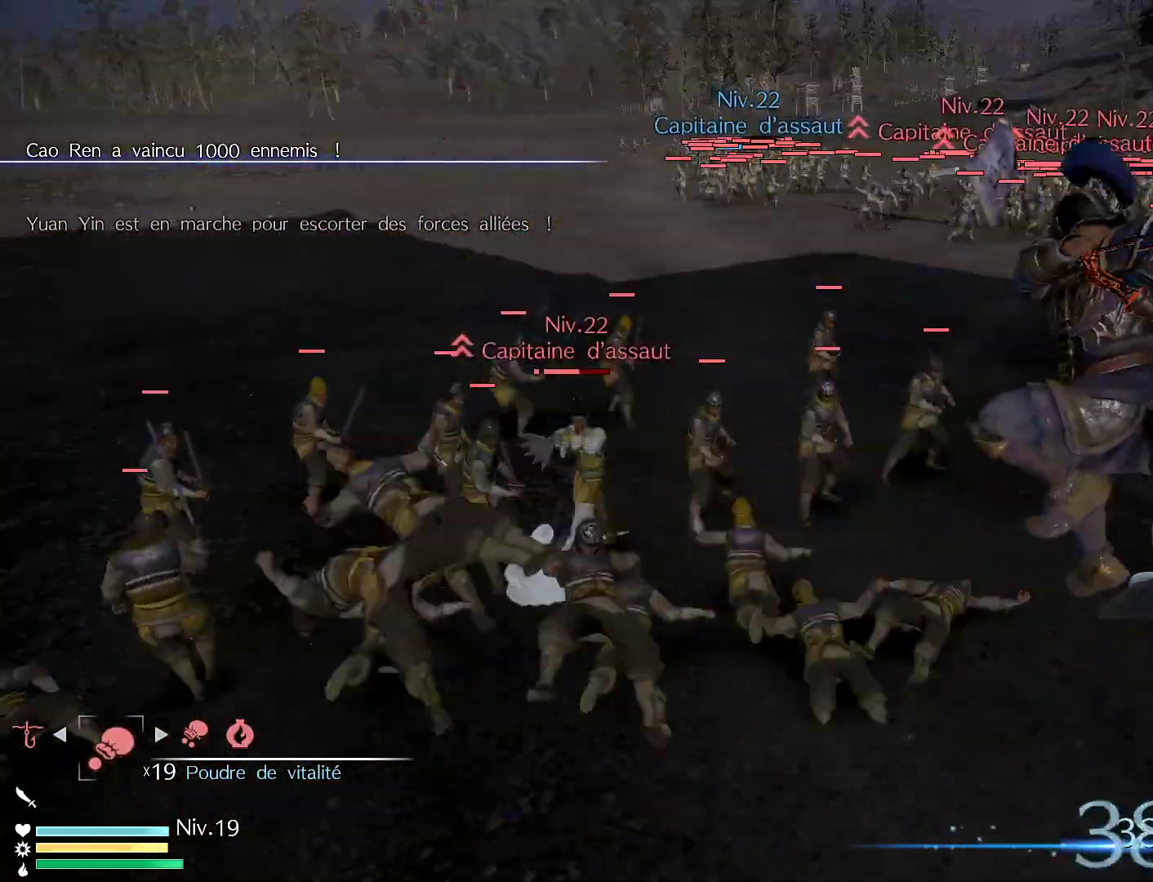
{"buttons": ["X"], "left_stick": "up-left", "right_stick": "center", "events": [[83, "X", "up"], [167, "X", "down"], [333, "X", "up"], [433, "X", "down"]]}
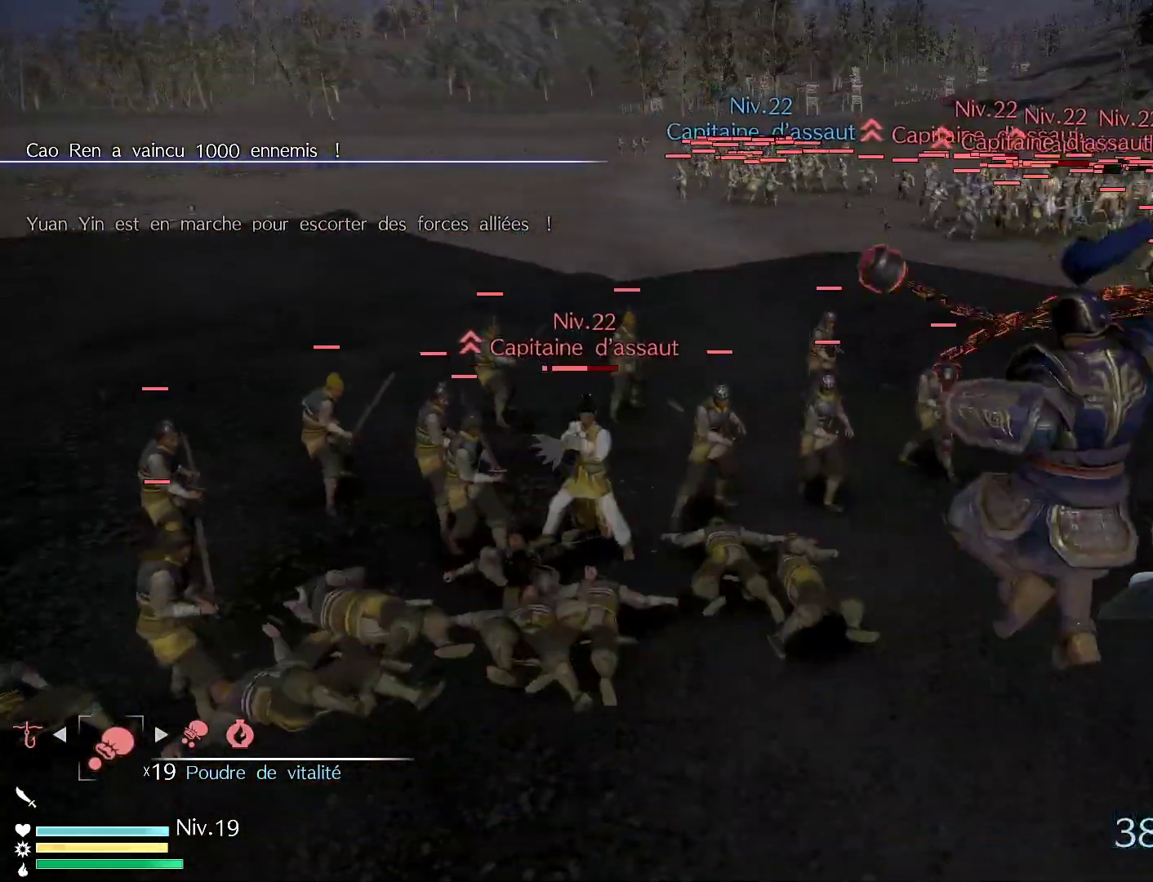
{"buttons": [], "left_stick": "up-left", "right_stick": "center", "events": [[100, "X", "up"]]}